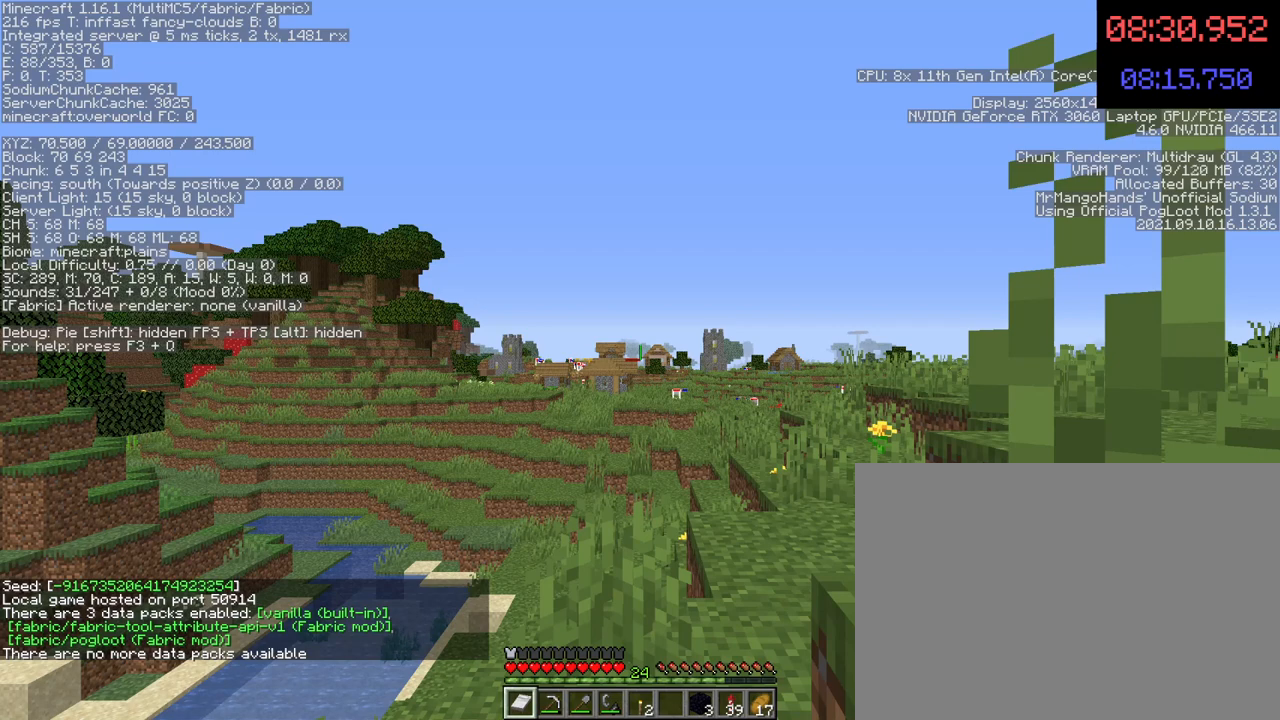
Gameplay with keyboard and mouse; each line is a JSON object with the keys and mouse buttons held at the frame after it. "events" lists presses ("down") and releases ("up") of "1", "2", "3", "4", "5", "a", "c", "d", "e", "f", "g", "q", "r", "s", "shift", "space", "t", "v", "w", "x", "mouse_left", "mouse_wheel", "mouse_right", "mouse_mb4" and "mouse_mb5" between this image and that frame as [ms after this image, input, new state], when the widget could be followed in between. "mouse_left", "mouse_wheel", "mouse_right", "mouse_mb4", "mouse_mb5" = the "left", "wheel", "right", "mb4", "mb5" buttons of the "mouse" list. No other keys are recorded. Fast repeated clicks can show as one long hold. "wheel" means that the mouse wheel is clicked or scrolled. Mouse movement is not recorded.
{"keys": [], "mouse": [], "events": [[67, "mouse_left", "down"], [133, "mouse_left", "up"], [233, "mouse_left", "down"], [300, "mouse_left", "up"], [400, "mouse_left", "down"], [467, "mouse_left", "up"]]}
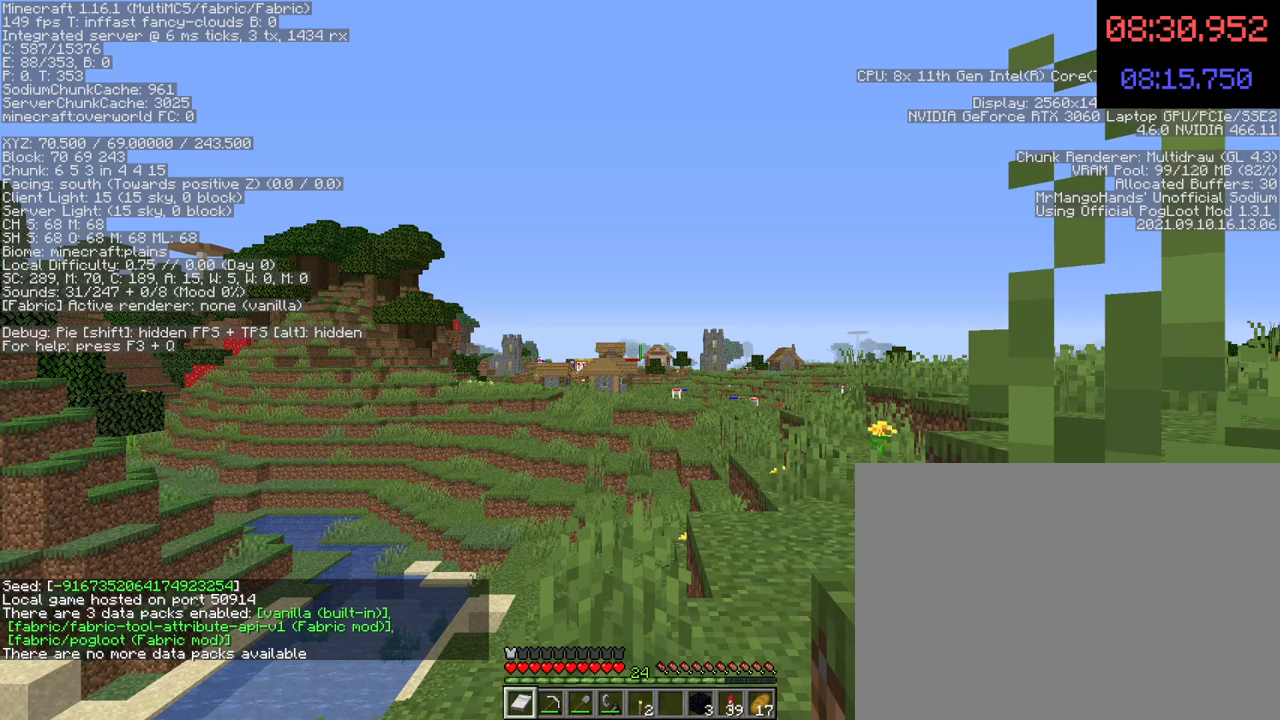
{"keys": [], "mouse": [], "events": [[33, "mouse_left", "down"], [133, "mouse_left", "up"]]}
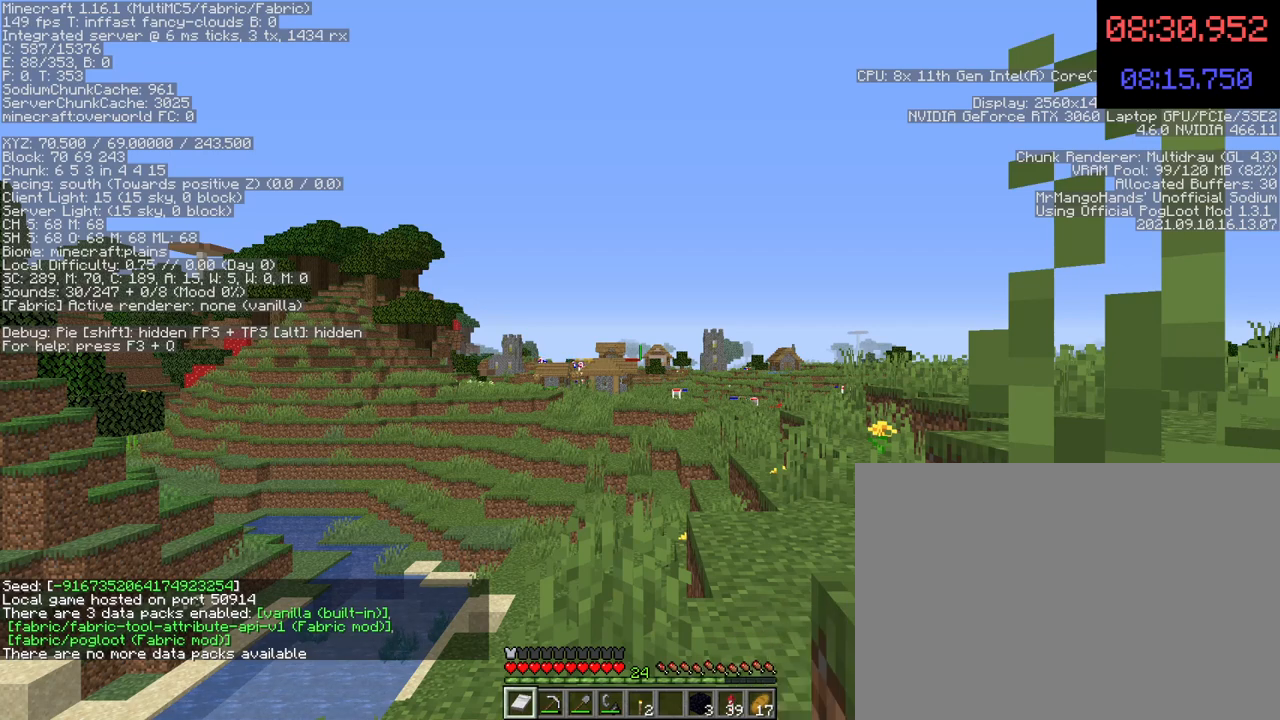
{"keys": [], "mouse": [], "events": []}
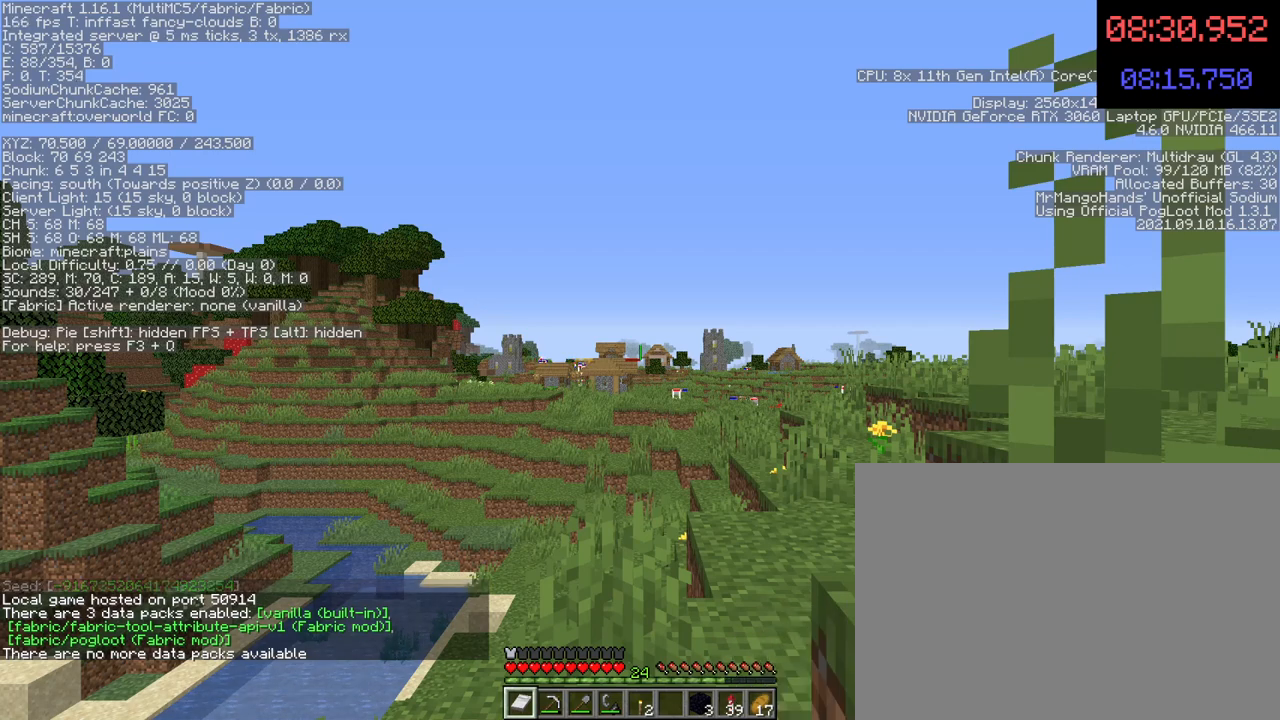
{"keys": [], "mouse": [], "events": []}
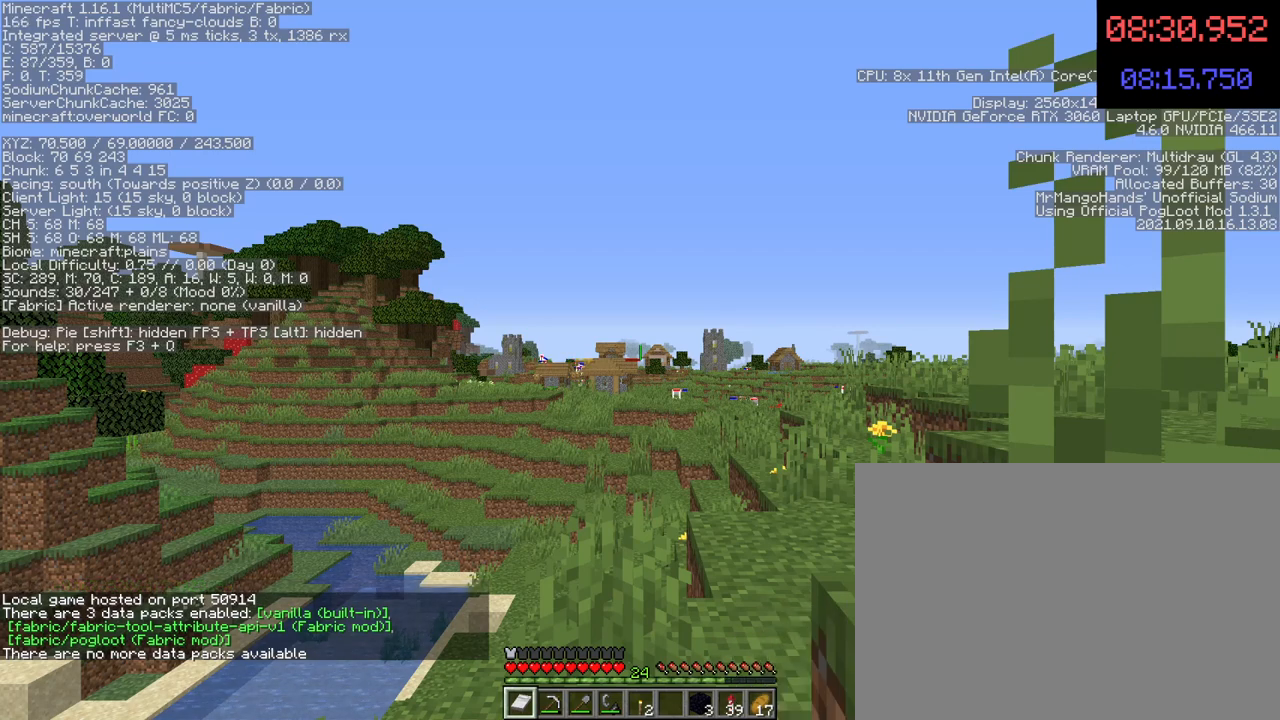
{"keys": [], "mouse": [], "events": []}